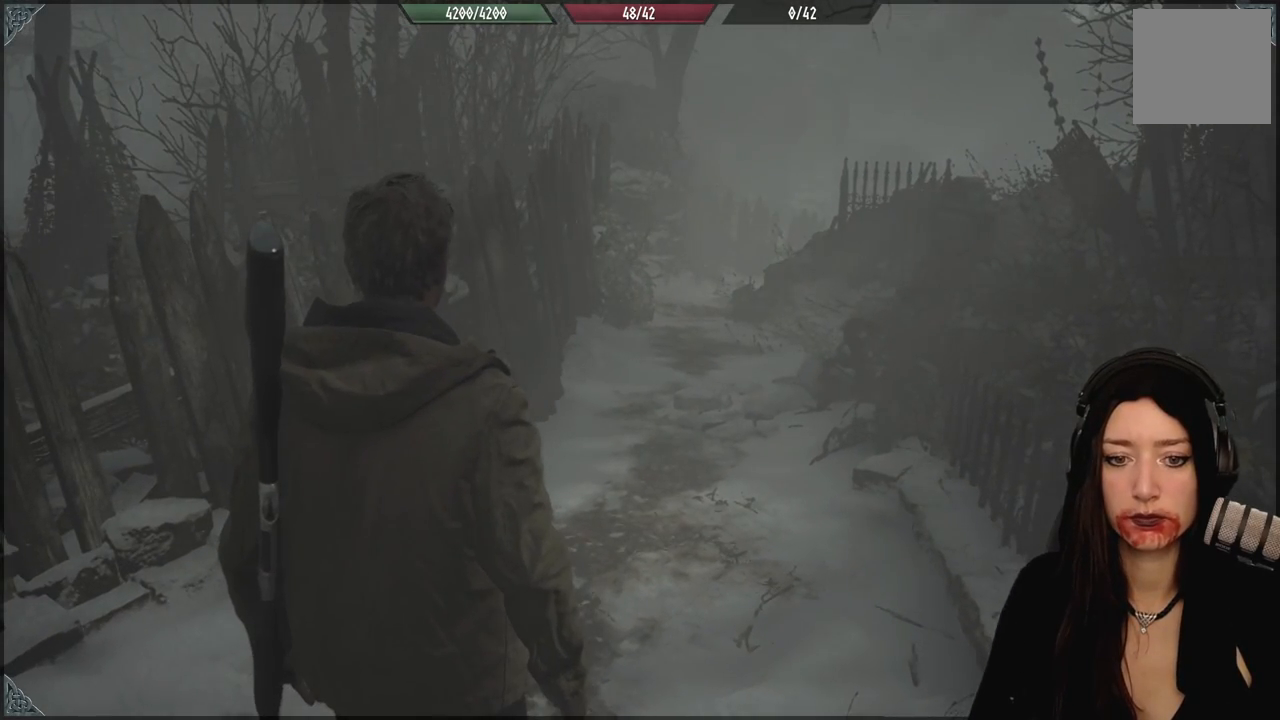
Gameplay with a controller (Xbox layout); each line is a JSON object with the inputs held at the frame after it. "events" lists button and stick changes between this image and that frame as [ms after this image, input, new state], when the widget could be followed in between.
{"buttons": [], "left_stick": "center", "right_stick": "center", "events": []}
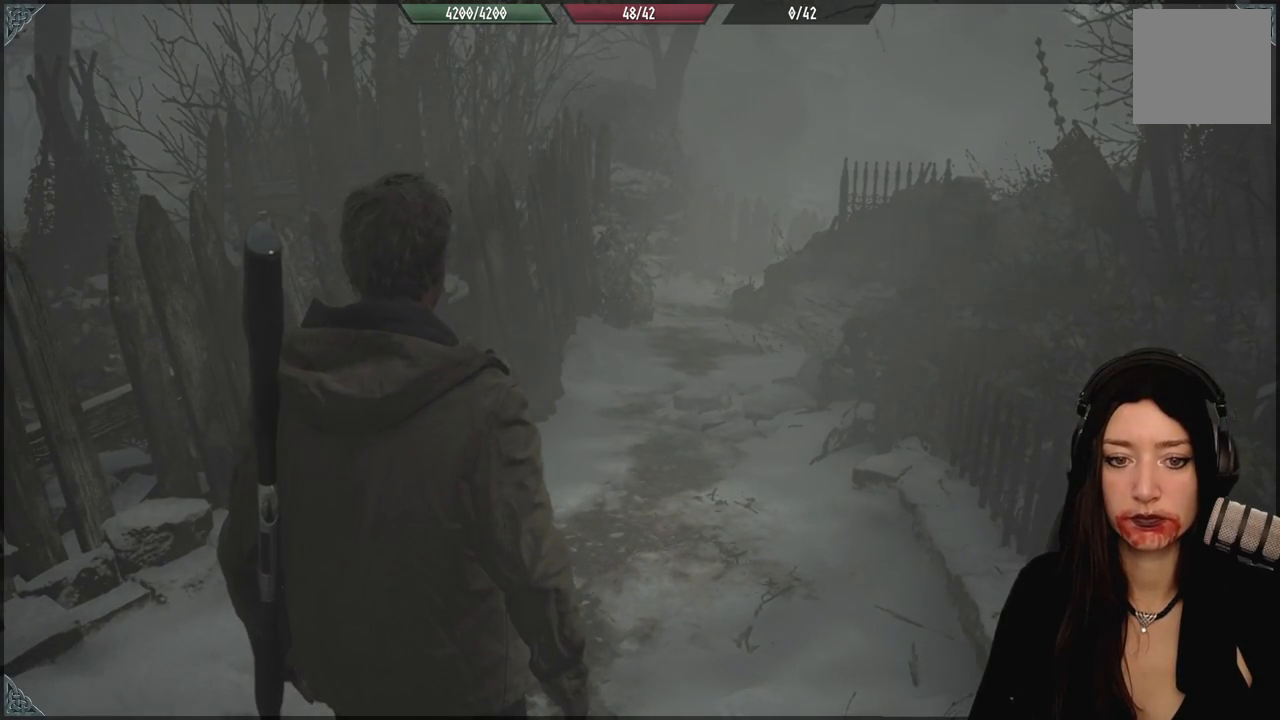
{"buttons": [], "left_stick": "center", "right_stick": "center", "events": [[333, "right_stick", "up-right"], [483, "right_stick", "center"]]}
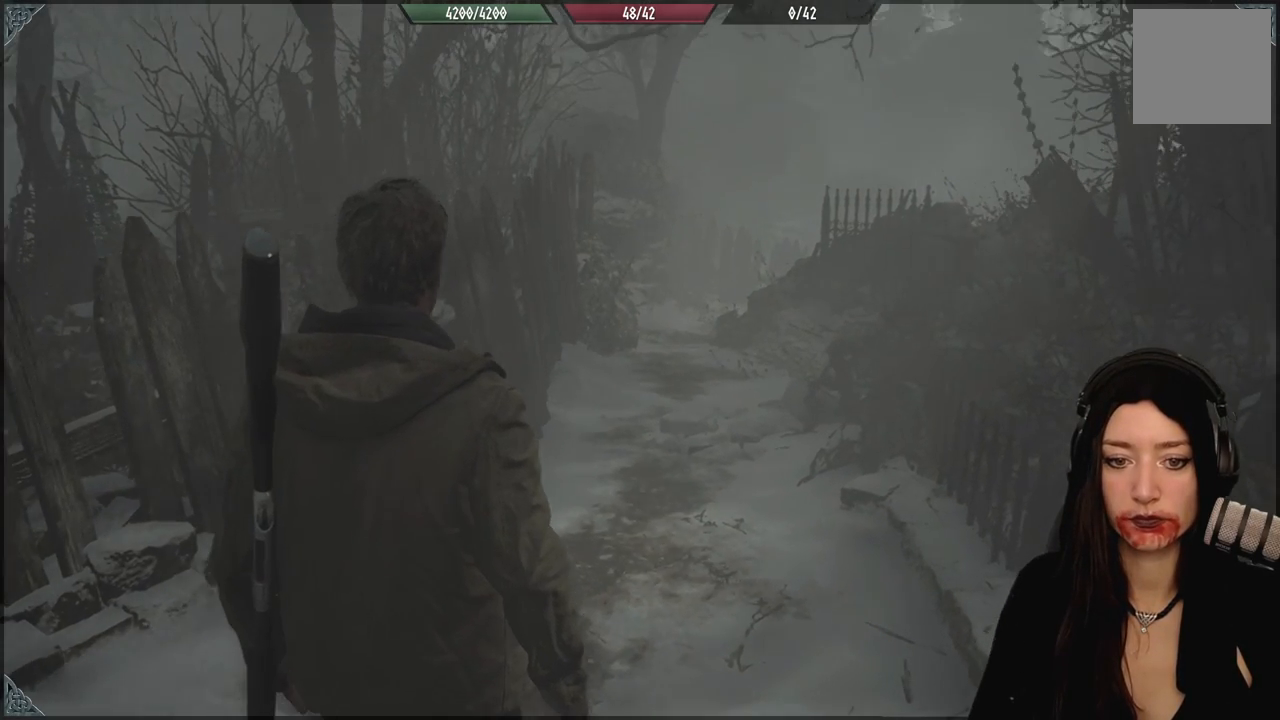
{"buttons": [], "left_stick": "up", "right_stick": "down-right", "events": [[400, "right_stick", "down-right"], [467, "left_stick", "up"]]}
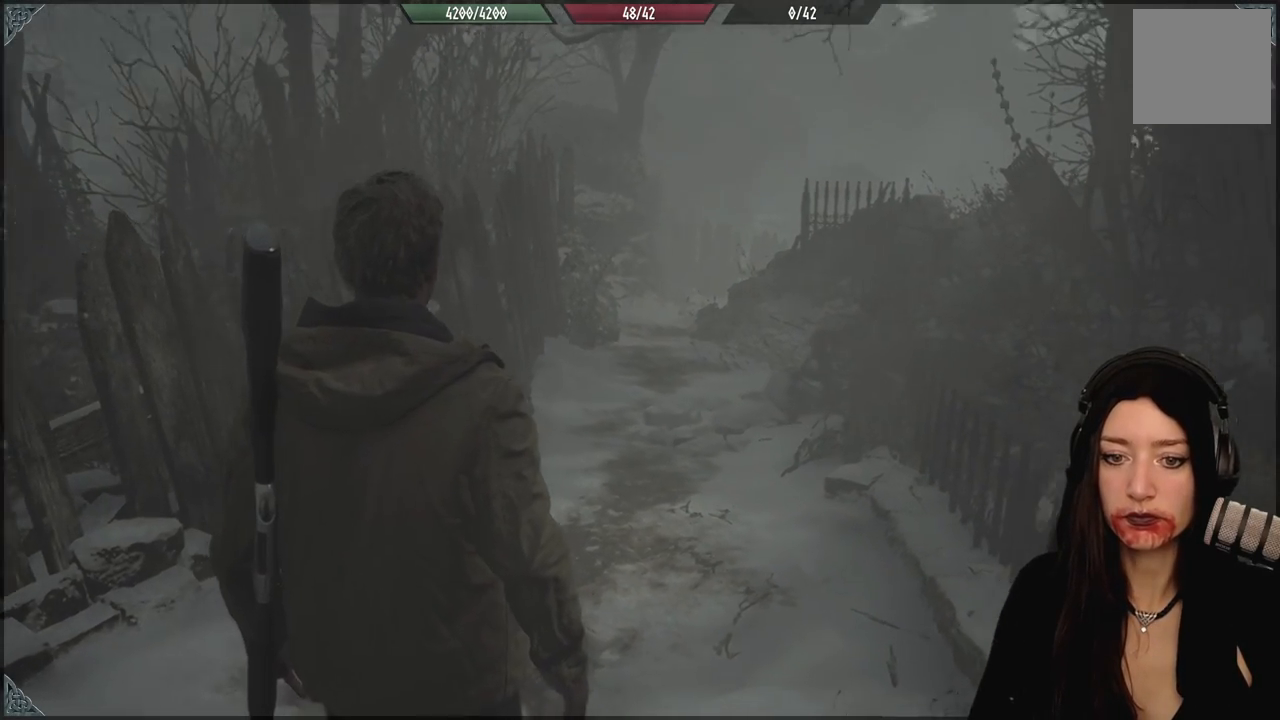
{"buttons": [], "left_stick": "up", "right_stick": "center", "events": [[83, "right_stick", "center"]]}
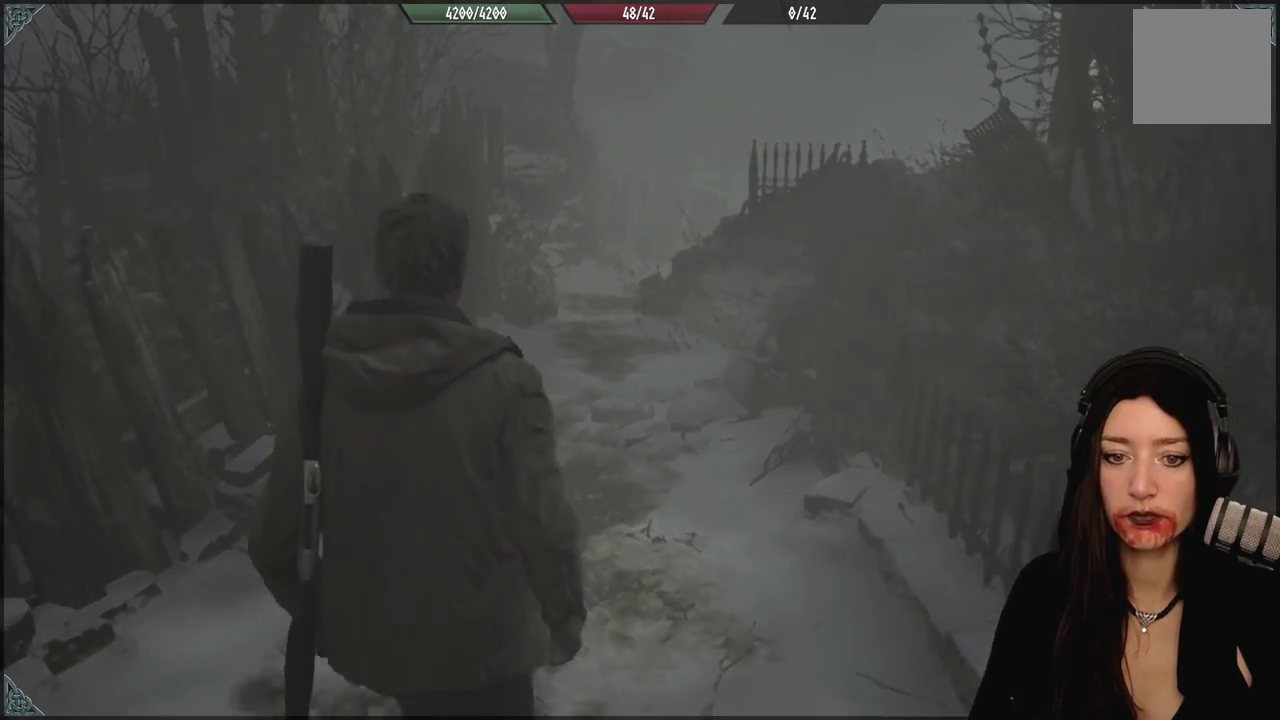
{"buttons": [], "left_stick": "center", "right_stick": "up-left", "events": [[67, "left_stick", "center"], [433, "right_stick", "up-left"]]}
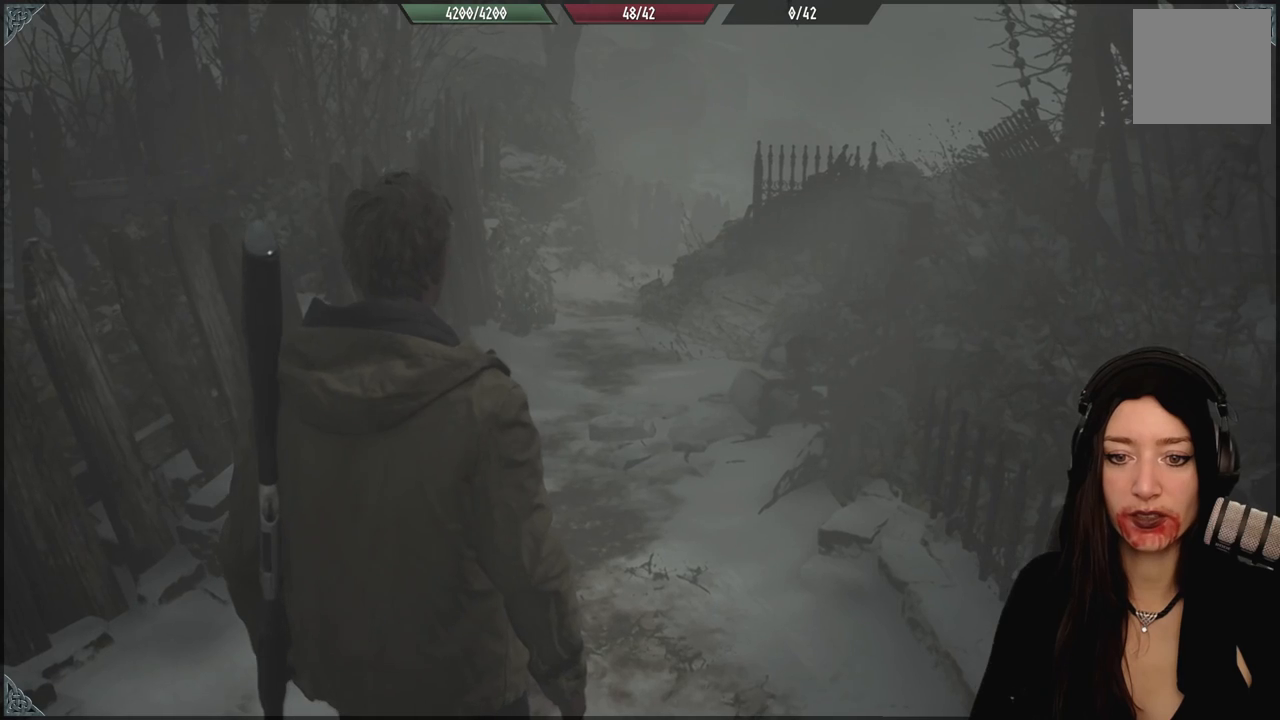
{"buttons": [], "left_stick": "center", "right_stick": "center", "events": [[117, "right_stick", "center"]]}
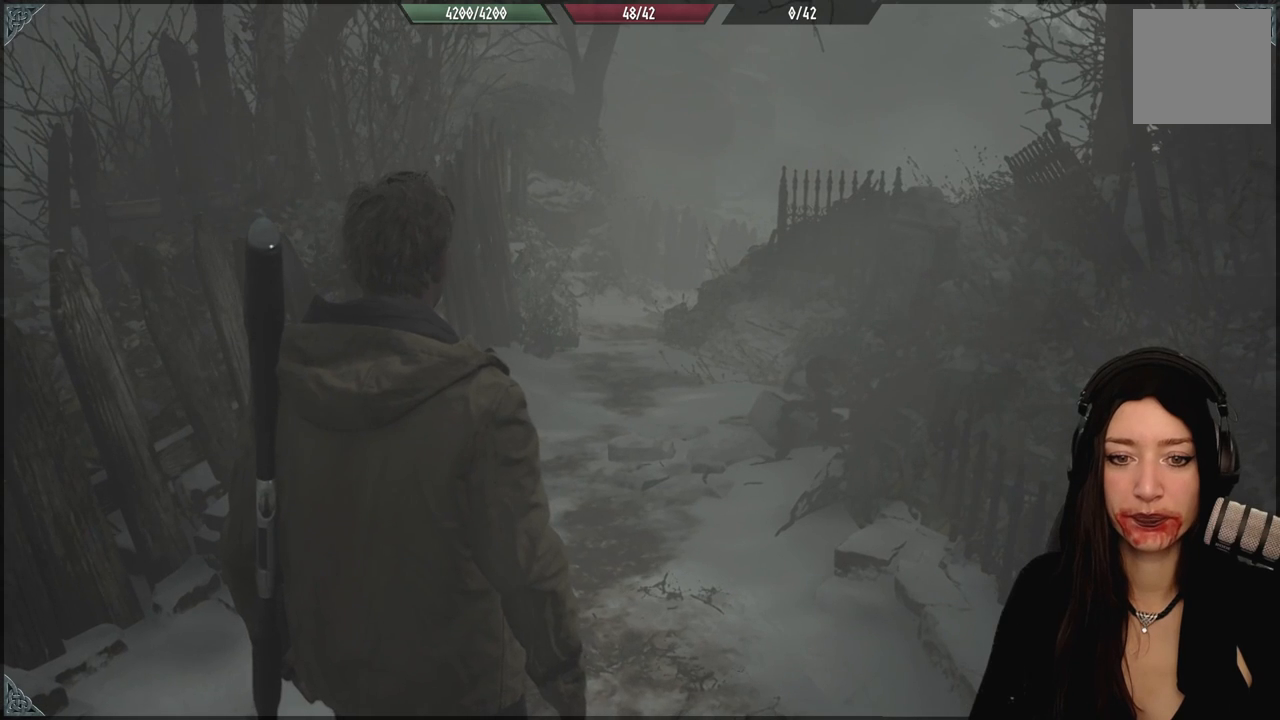
{"buttons": [], "left_stick": "center", "right_stick": "center", "events": [[117, "left_stick", "up-right"], [283, "left_stick", "center"]]}
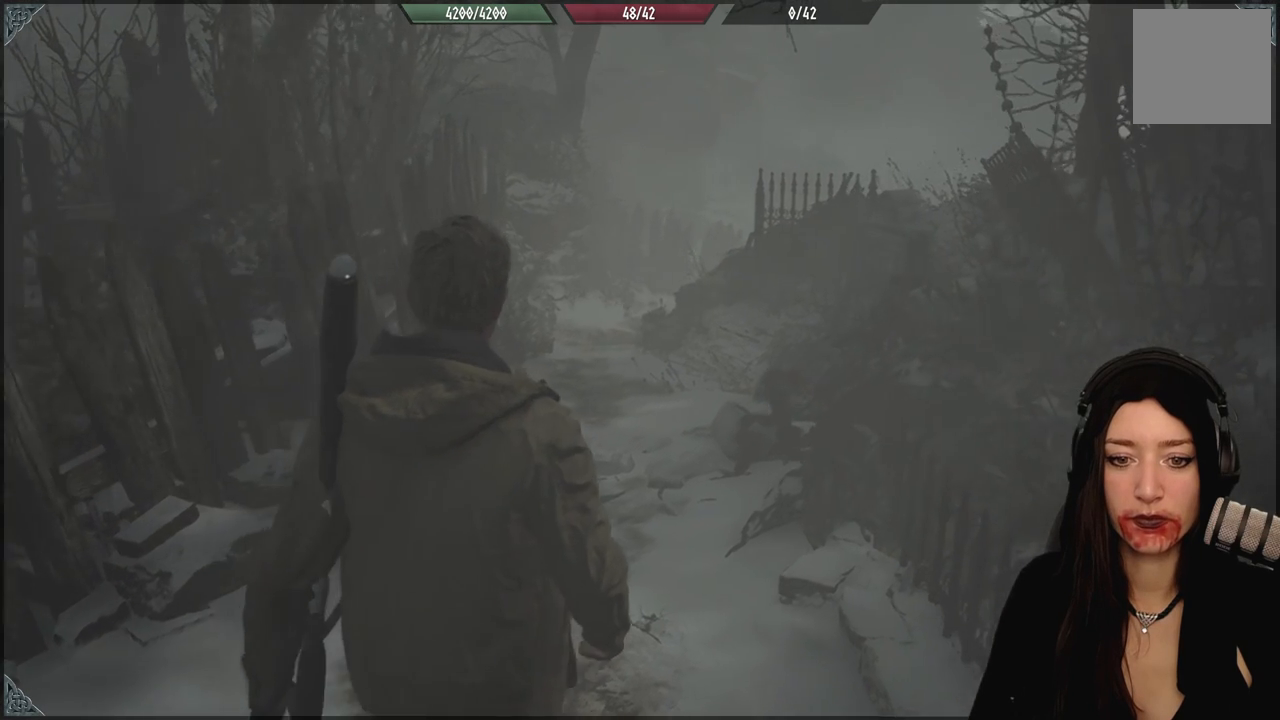
{"buttons": [], "left_stick": "center", "right_stick": "center", "events": []}
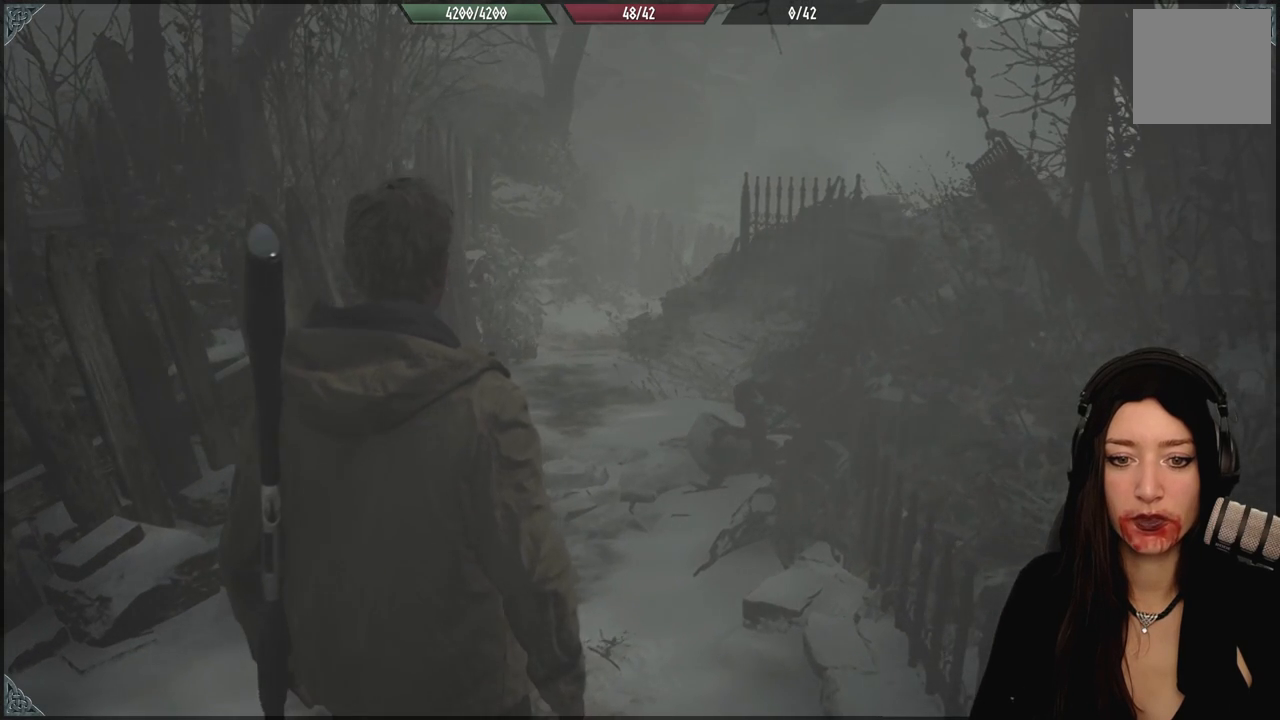
{"buttons": [], "left_stick": "up-left", "right_stick": "center", "events": [[117, "right_stick", "right"], [200, "left_stick", "left"], [333, "left_stick", "up-left"], [350, "right_stick", "center"]]}
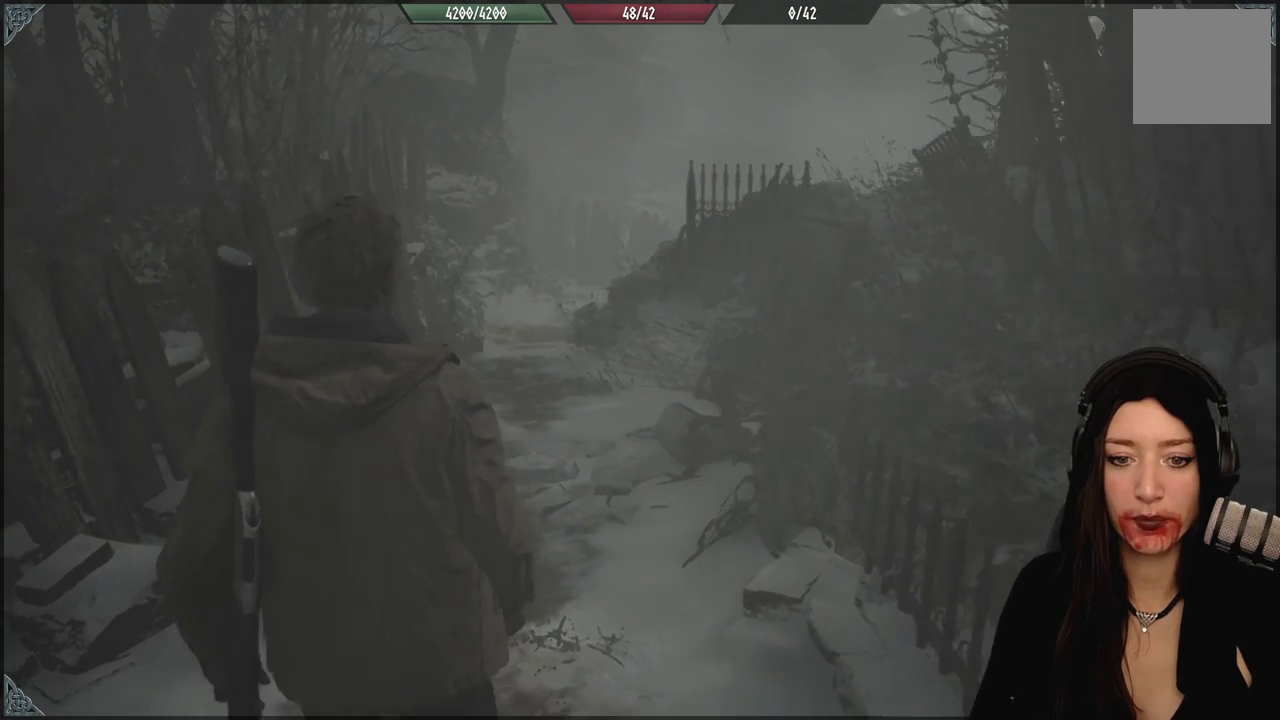
{"buttons": [], "left_stick": "center", "right_stick": "center", "events": [[100, "left_stick", "center"]]}
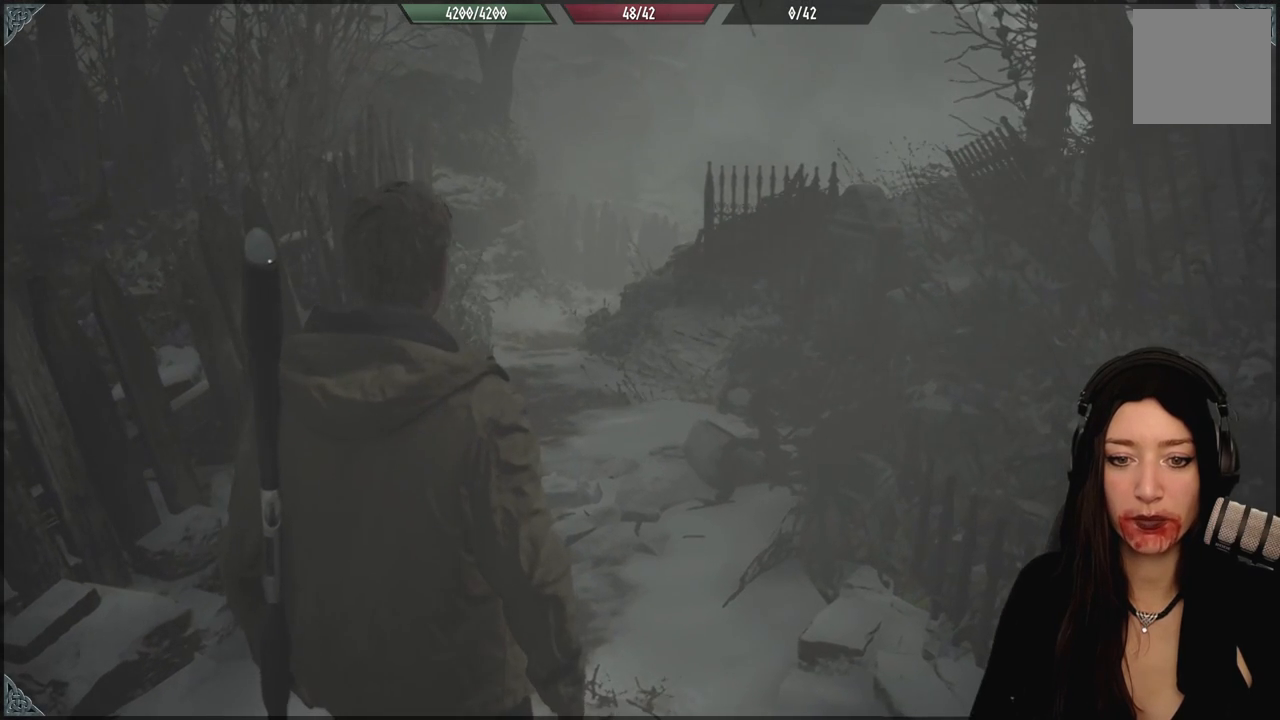
{"buttons": [], "left_stick": "center", "right_stick": "center", "events": [[67, "right_stick", "left"], [283, "right_stick", "center"]]}
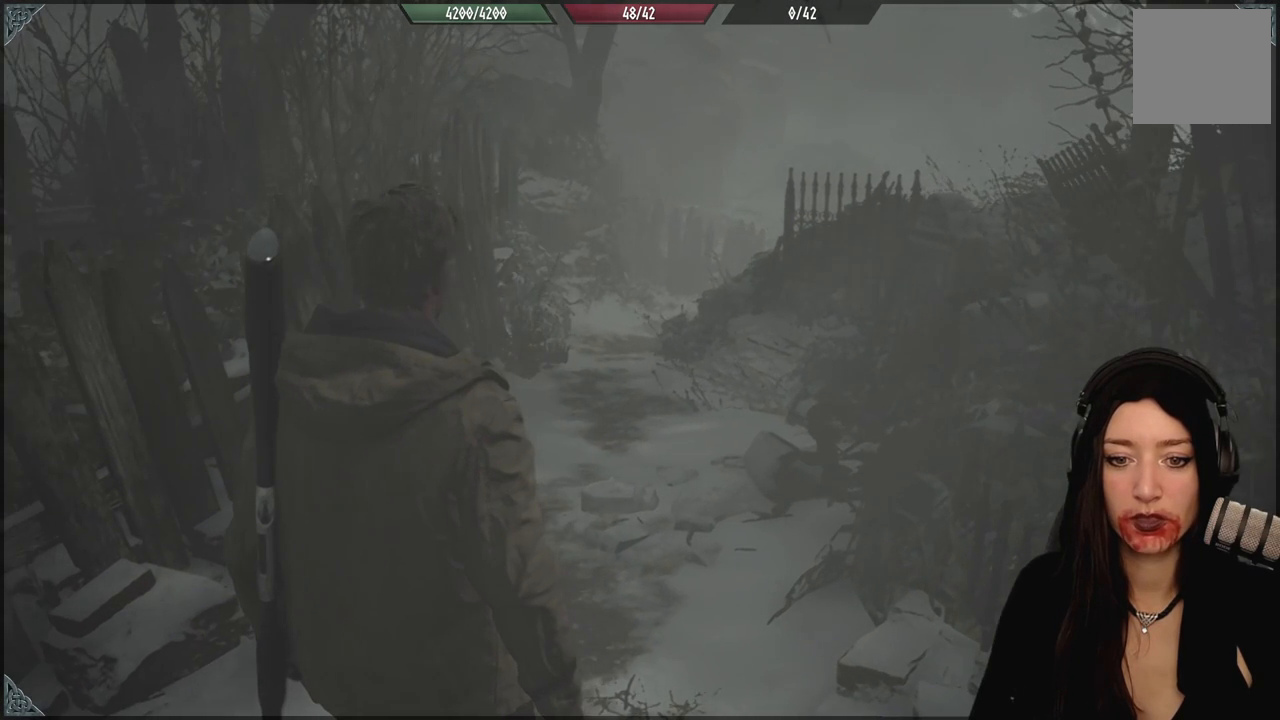
{"buttons": [], "left_stick": "center", "right_stick": "center", "events": []}